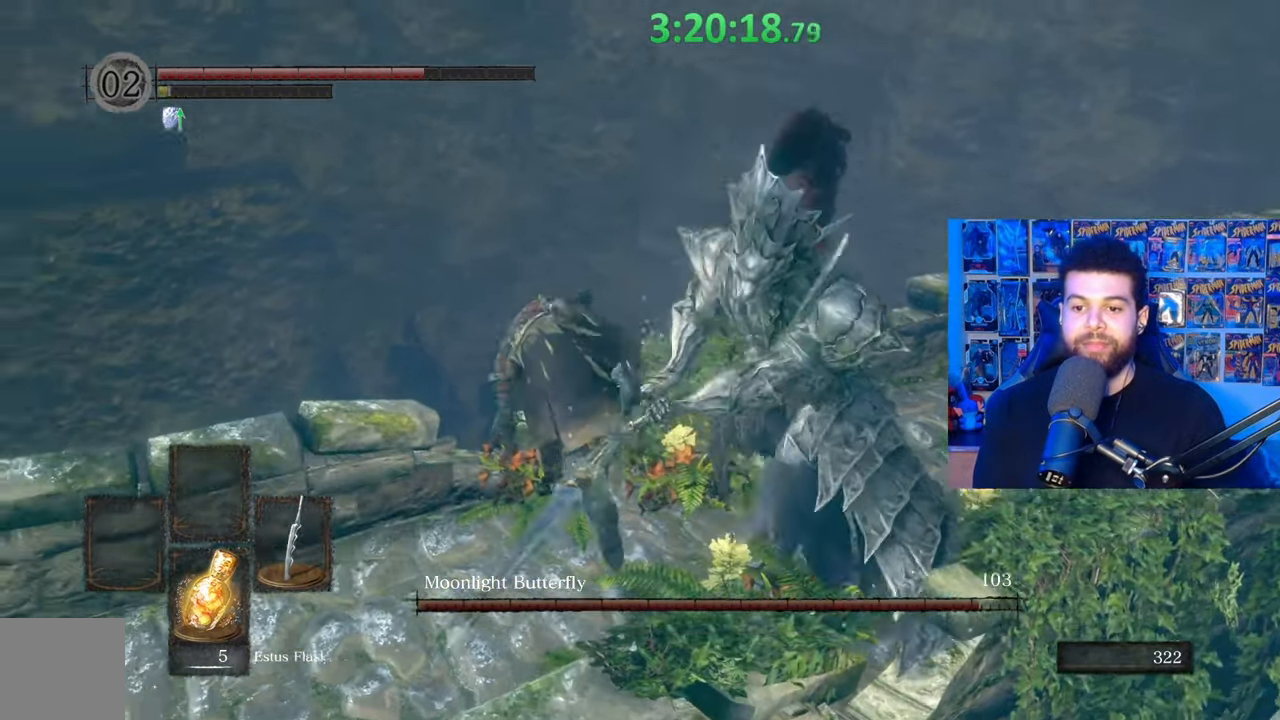
Gameplay with a controller (Xbox layout); each line is a JSON object with the inputs held at the frame after it. "events" lists button and stick changes between this image and that frame as [ms after this image, input, new state], when the widget could be followed in between.
{"buttons": [], "left_stick": "down", "right_stick": "center", "events": [[33, "left_stick", "center"], [217, "left_stick", "down"], [283, "right_stick", "center"]]}
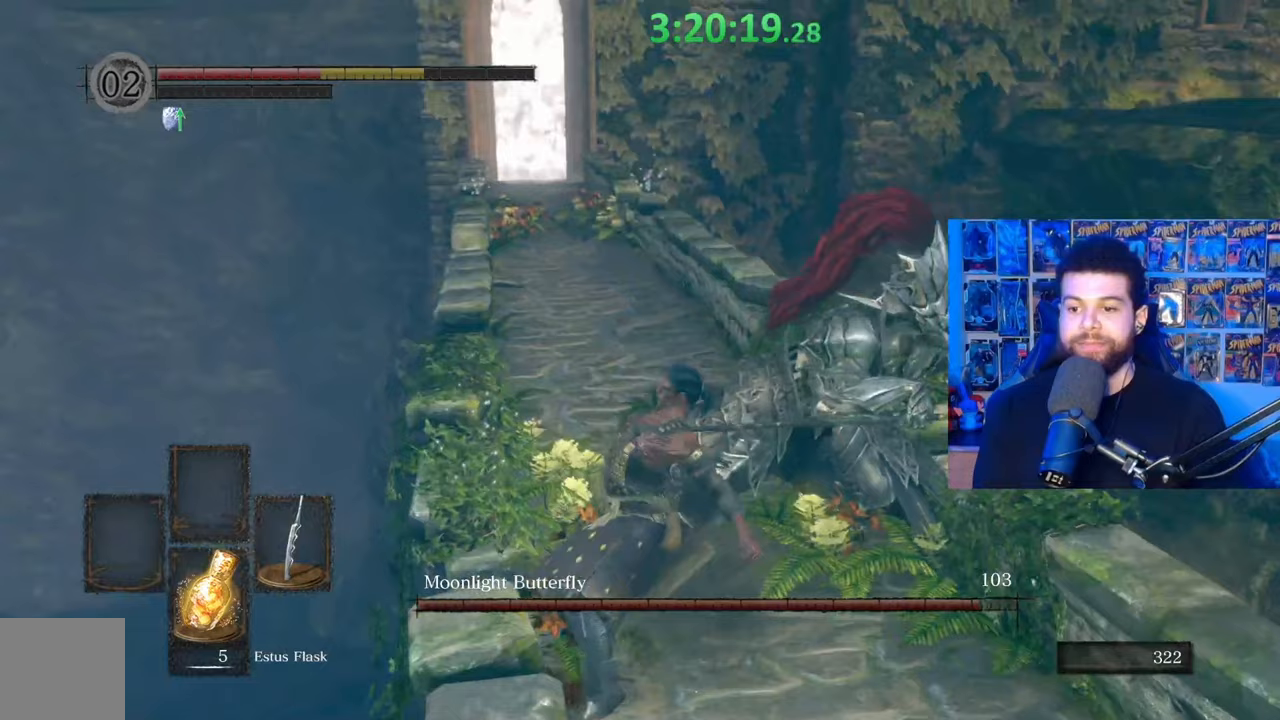
{"buttons": [], "left_stick": "down", "right_stick": "center", "events": []}
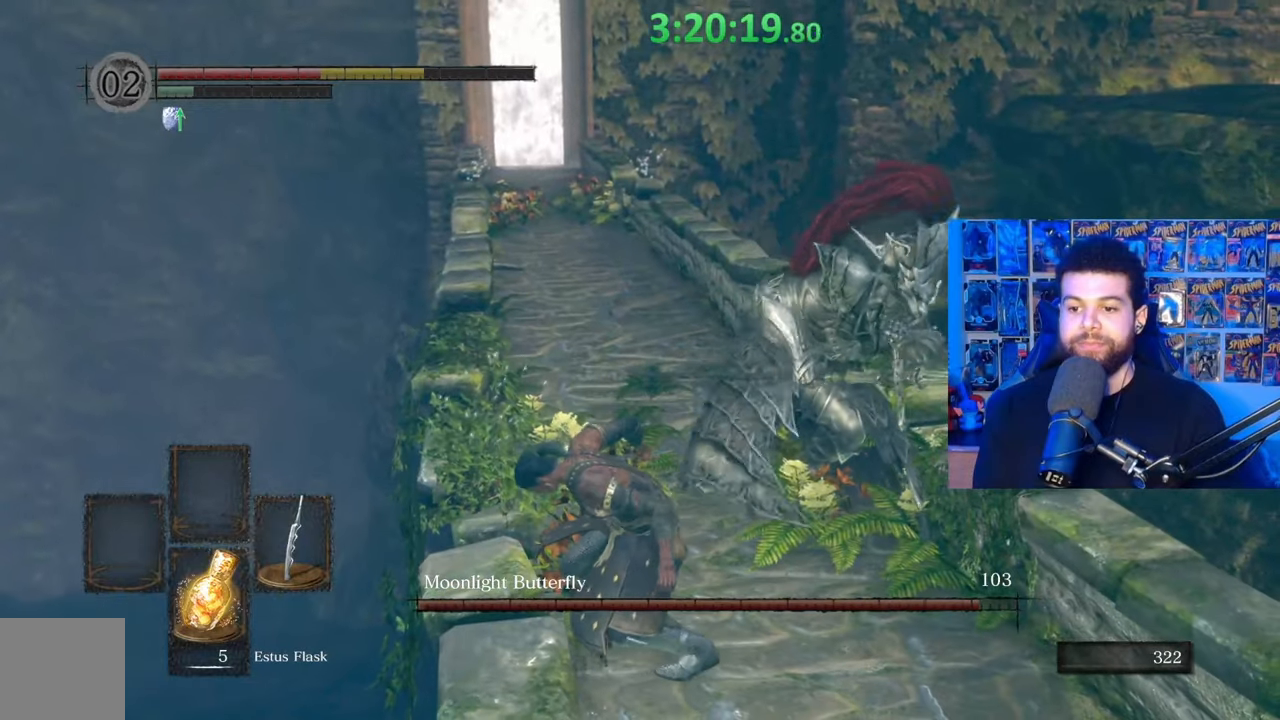
{"buttons": [], "left_stick": "down", "right_stick": "center", "events": [[183, "B", "down"], [267, "B", "up"]]}
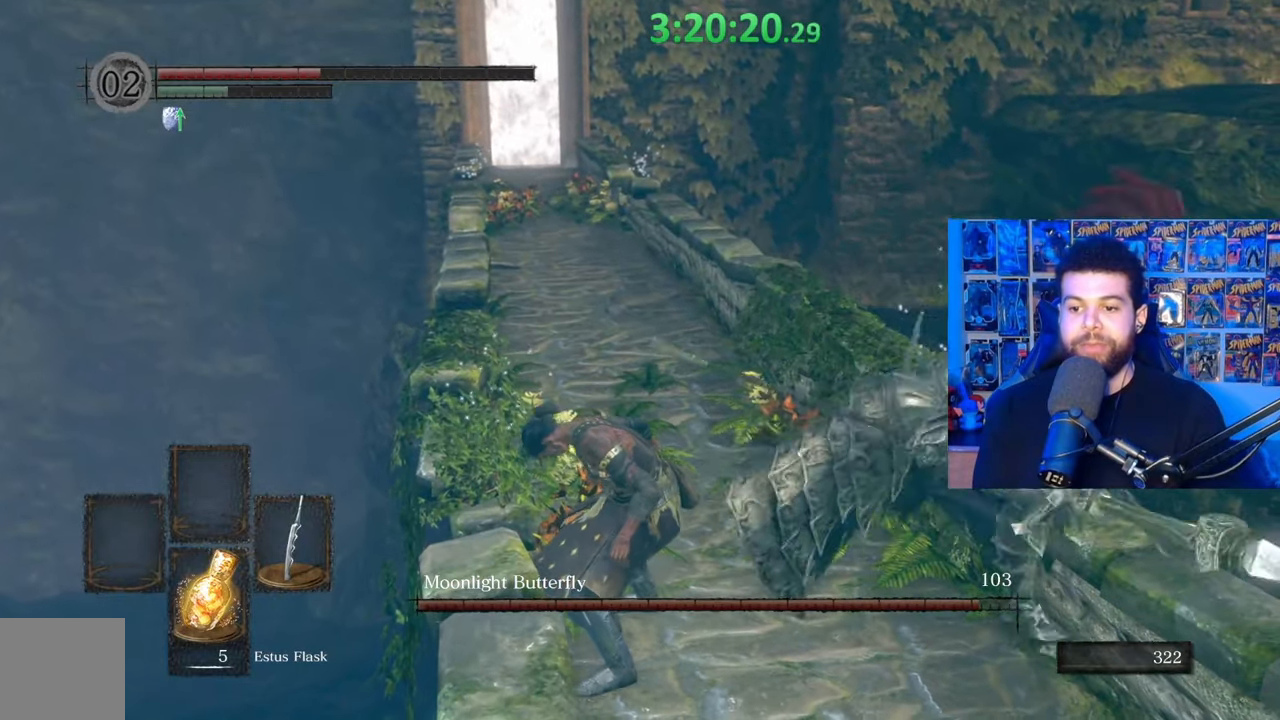
{"buttons": [], "left_stick": "down", "right_stick": "center", "events": []}
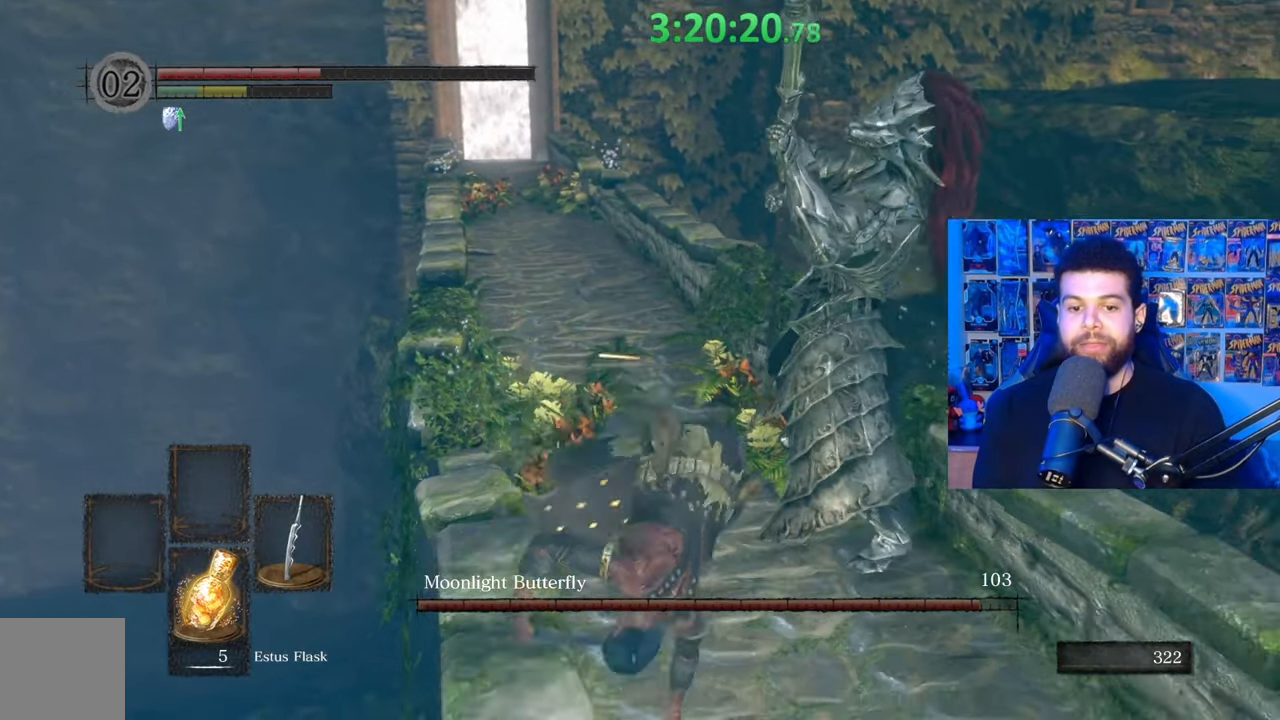
{"buttons": [], "left_stick": "down", "right_stick": "center", "events": [[183, "X", "down"], [283, "X", "up"], [367, "X", "down"], [433, "X", "up"]]}
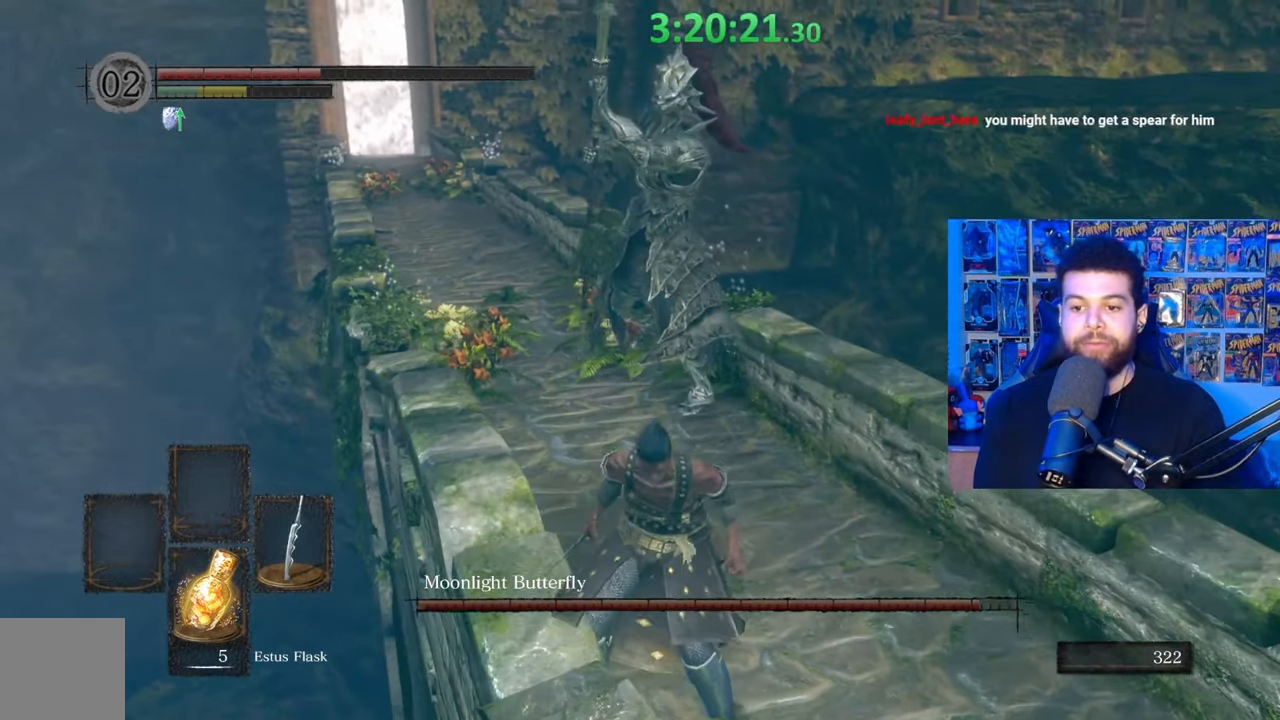
{"buttons": [], "left_stick": "down", "right_stick": "center", "events": [[33, "X", "down"], [133, "X", "up"]]}
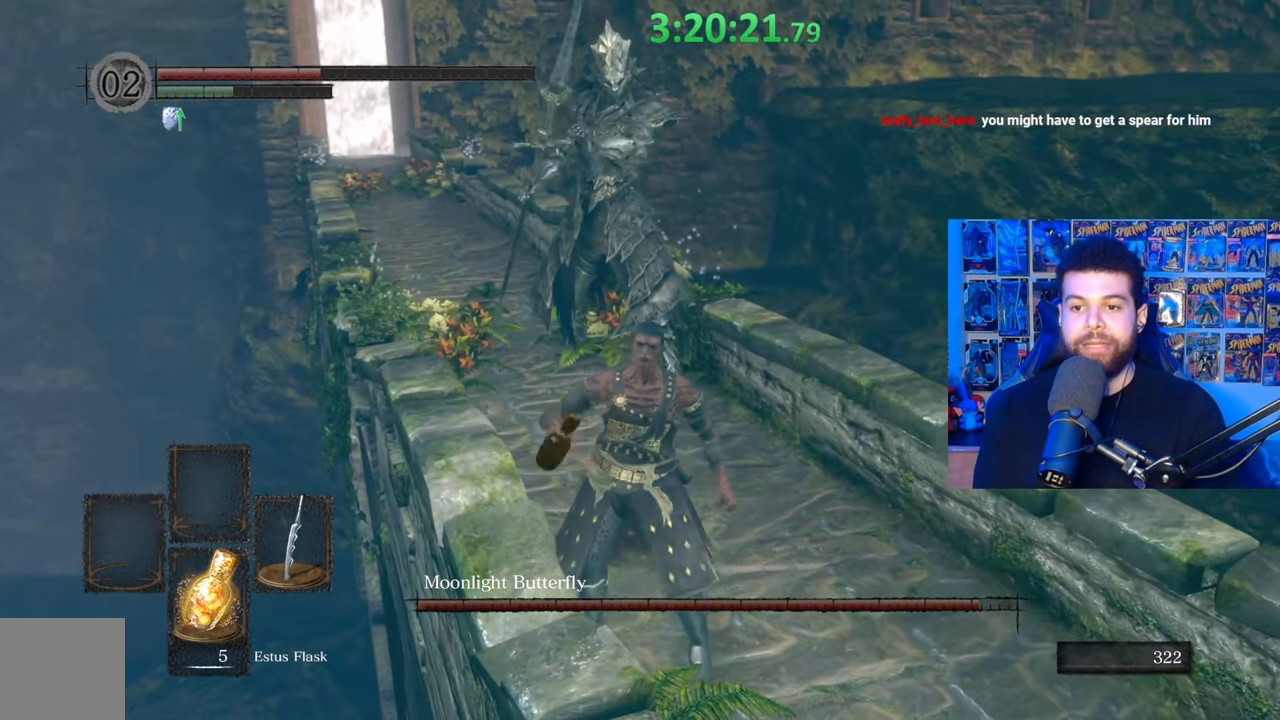
{"buttons": [], "left_stick": "center", "right_stick": "center", "events": [[67, "left_stick", "center"]]}
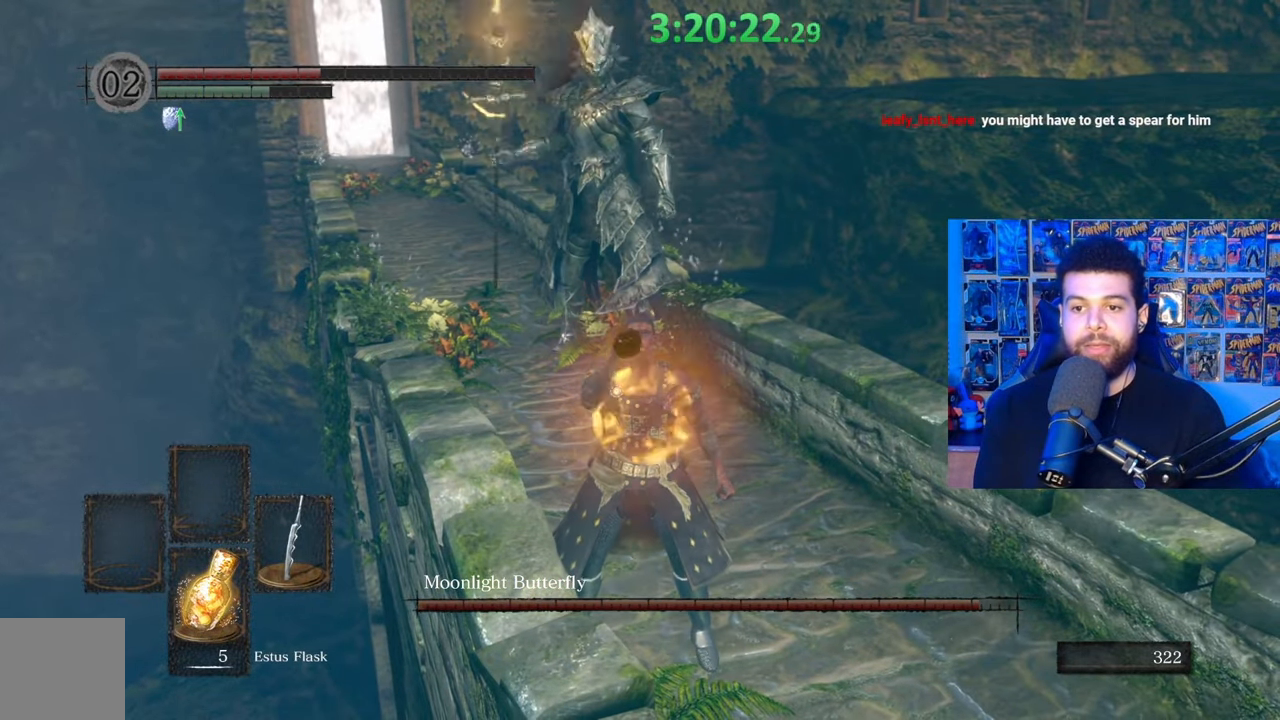
{"buttons": [], "left_stick": "center", "right_stick": "center", "events": []}
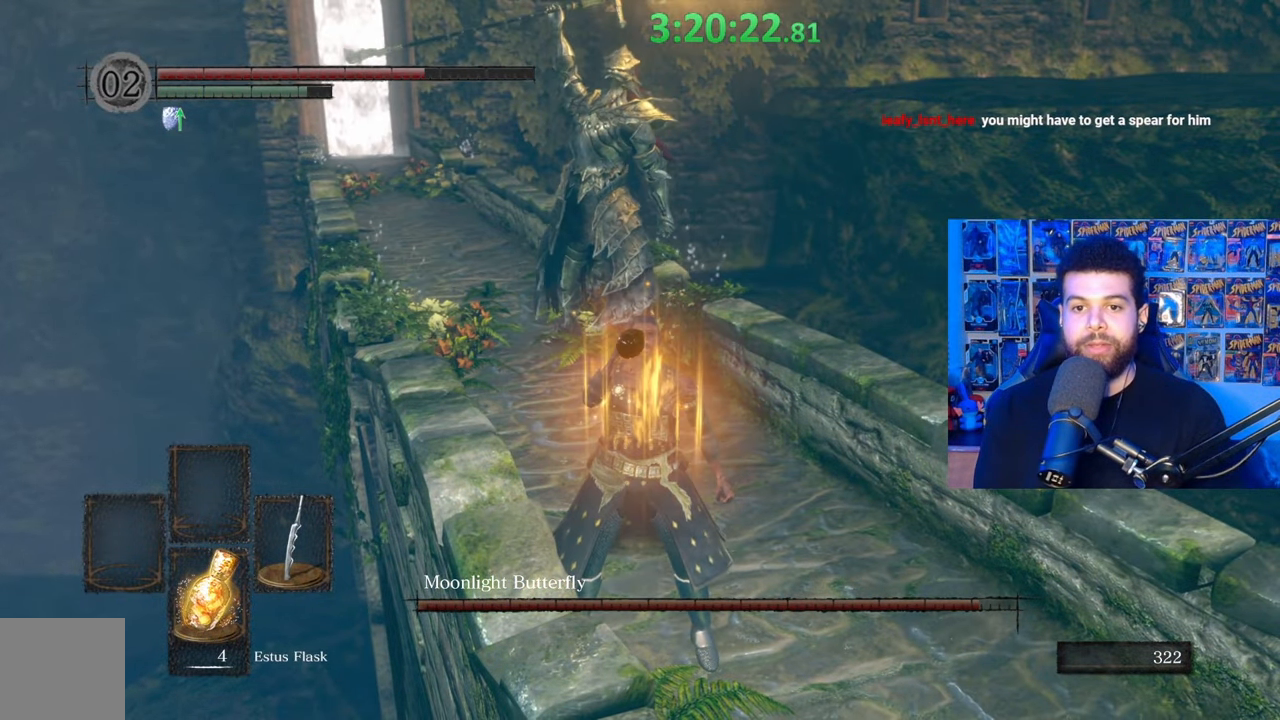
{"buttons": [], "left_stick": "up-left", "right_stick": "center", "events": [[367, "left_stick", "up-left"]]}
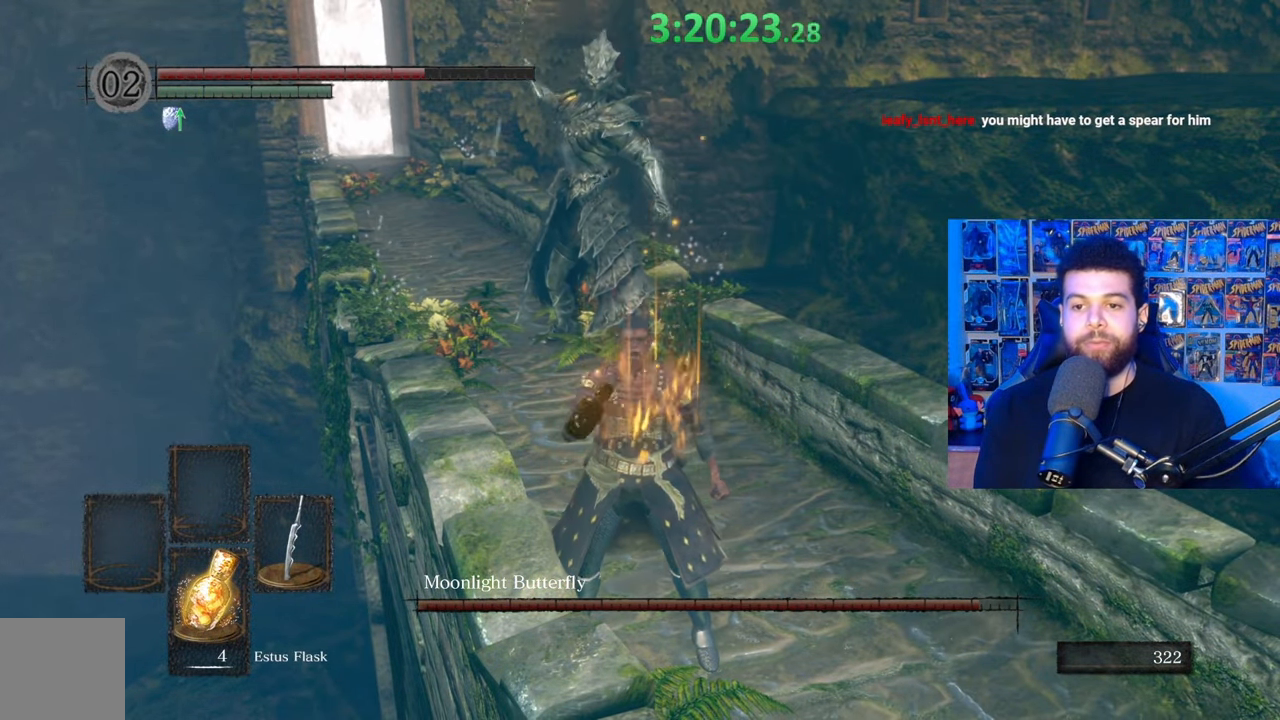
{"buttons": [], "left_stick": "up-left", "right_stick": "center", "events": []}
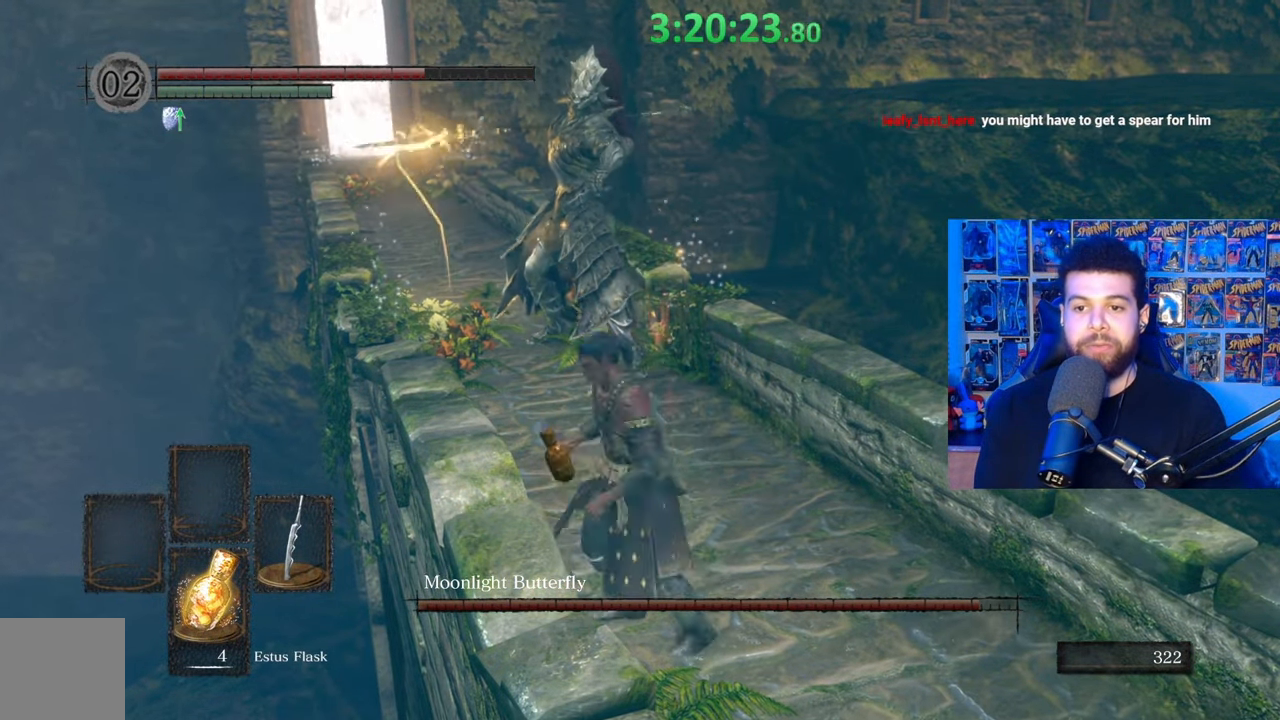
{"buttons": ["B"], "left_stick": "up-right", "right_stick": "center", "events": [[317, "left_stick", "up"], [417, "B", "down"], [417, "left_stick", "up-right"]]}
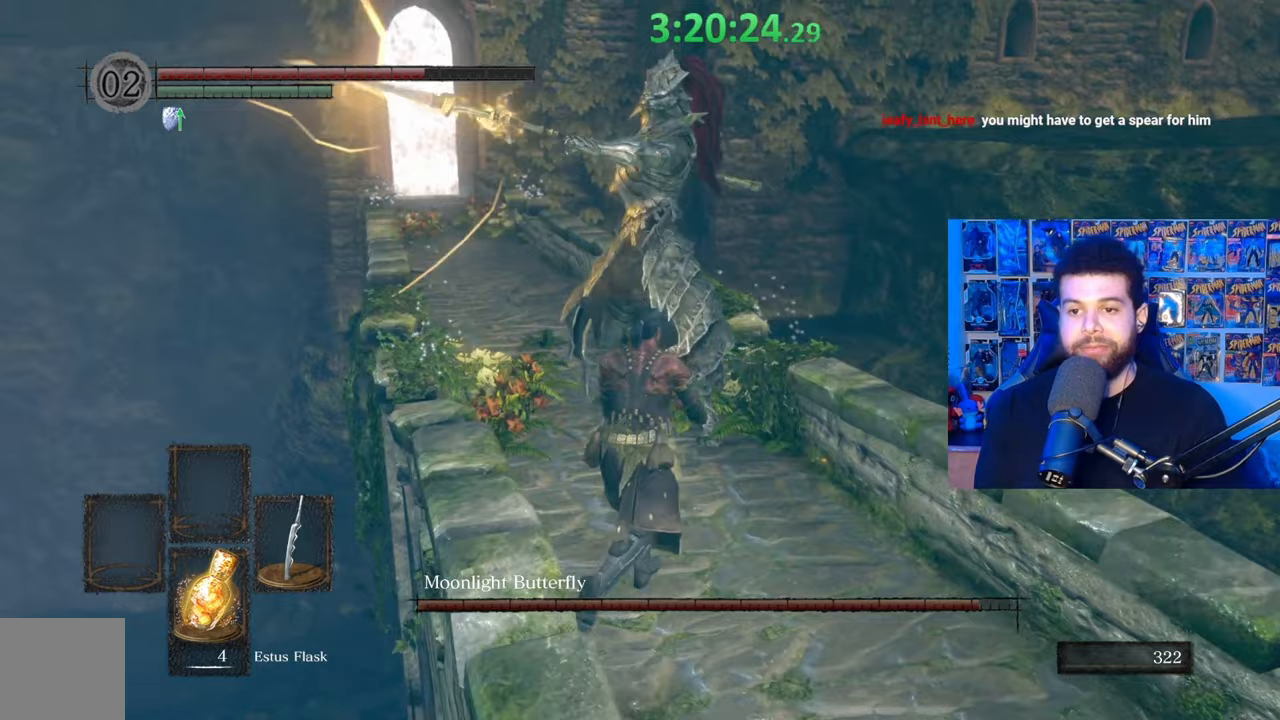
{"buttons": [], "left_stick": "center", "right_stick": "center", "events": [[83, "B", "up"], [133, "right_stick", "down-left"], [383, "left_stick", "center"], [483, "right_stick", "center"]]}
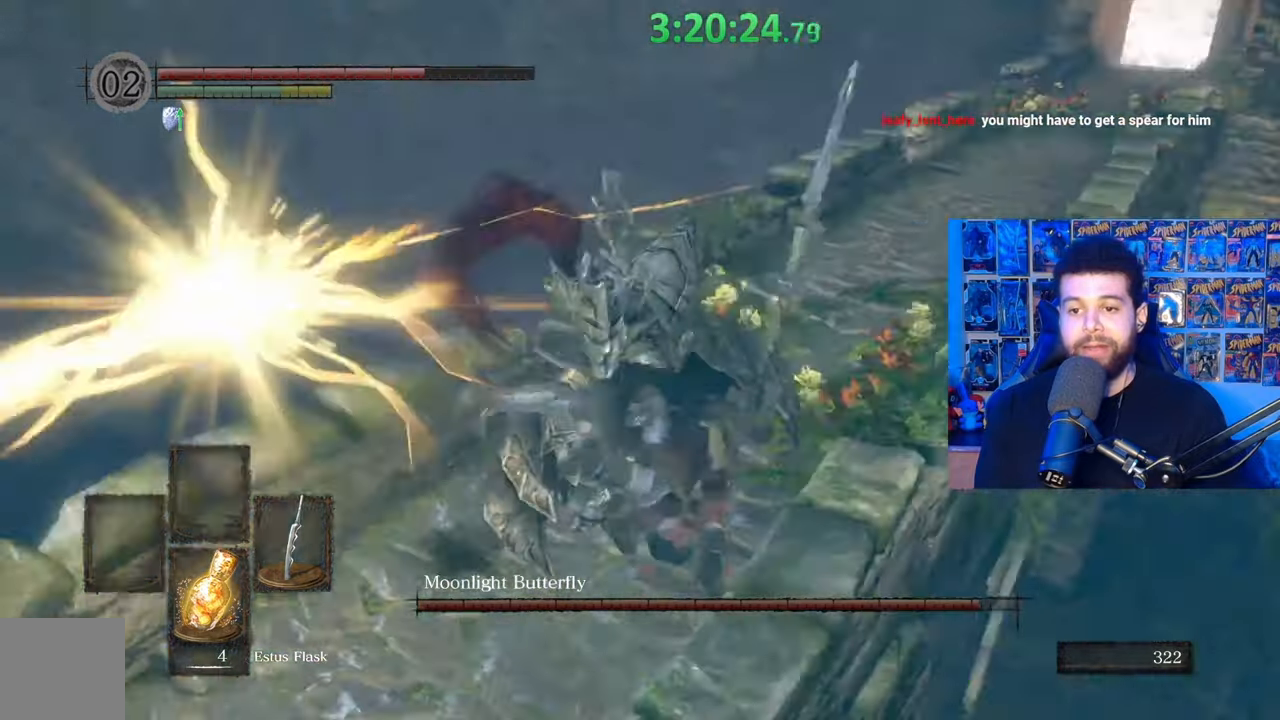
{"buttons": ["R1"], "left_stick": "up", "right_stick": "center", "events": [[233, "left_stick", "up"], [433, "R1", "down"]]}
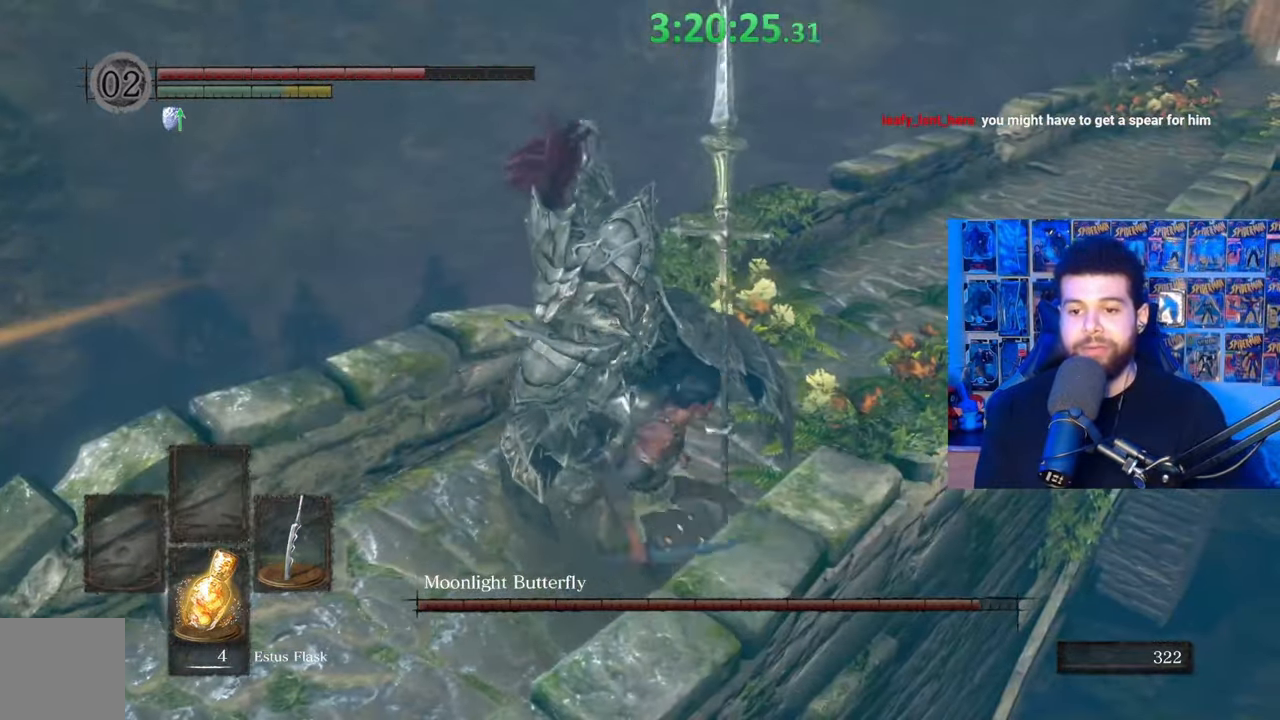
{"buttons": ["R1"], "left_stick": "up", "right_stick": "center", "events": [[33, "R1", "up"], [483, "R1", "down"]]}
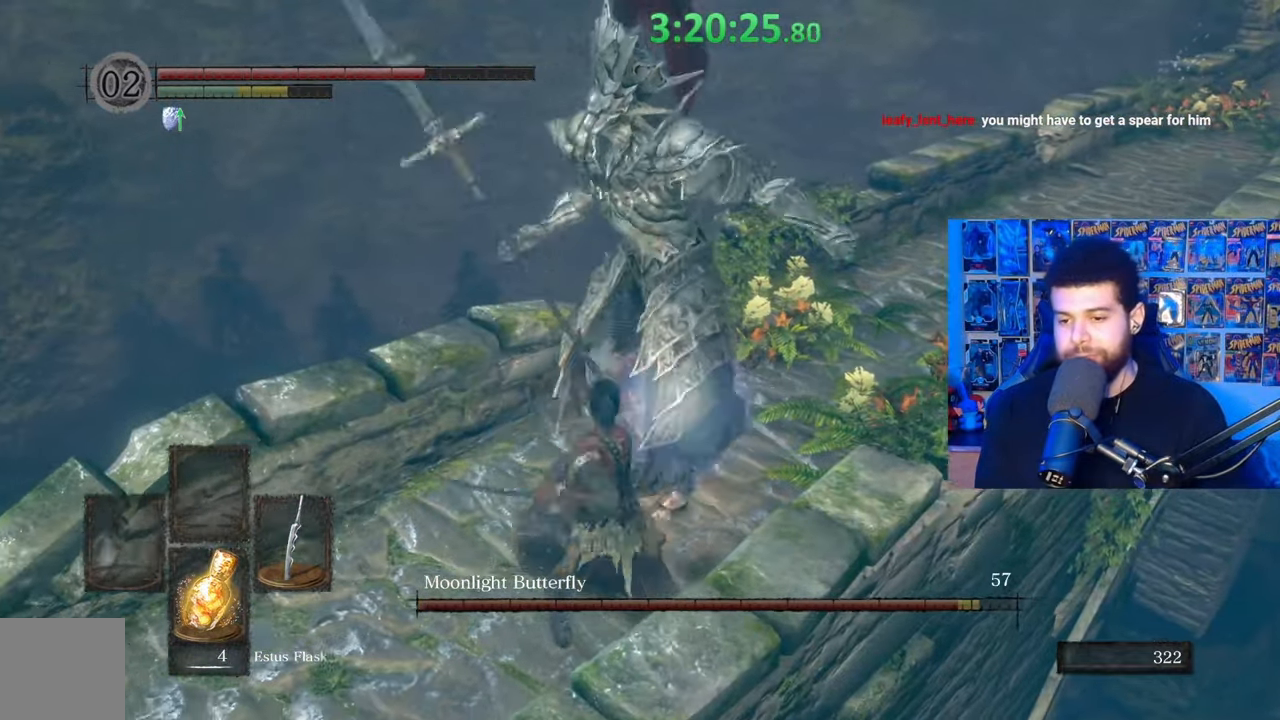
{"buttons": [], "left_stick": "up-right", "right_stick": "center", "events": [[67, "R1", "up"], [383, "left_stick", "up-right"]]}
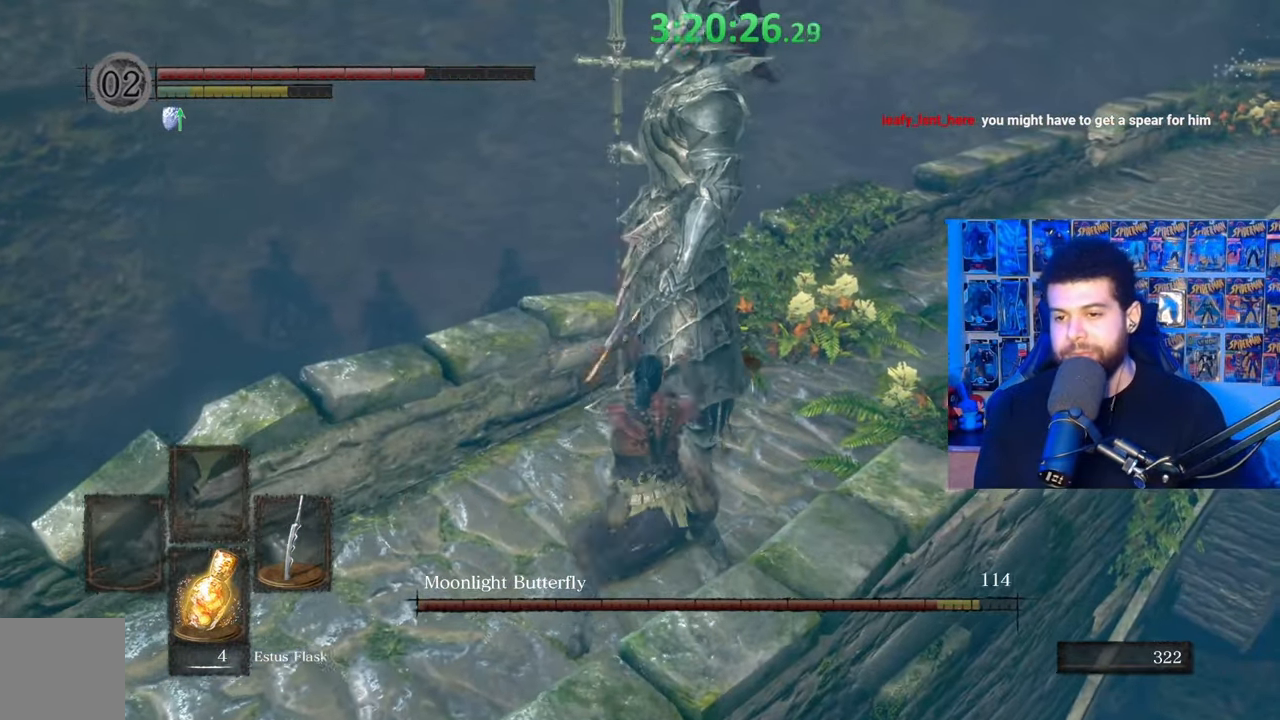
{"buttons": [], "left_stick": "down", "right_stick": "center", "events": [[167, "left_stick", "down"], [283, "right_stick", "up-right"], [433, "right_stick", "center"]]}
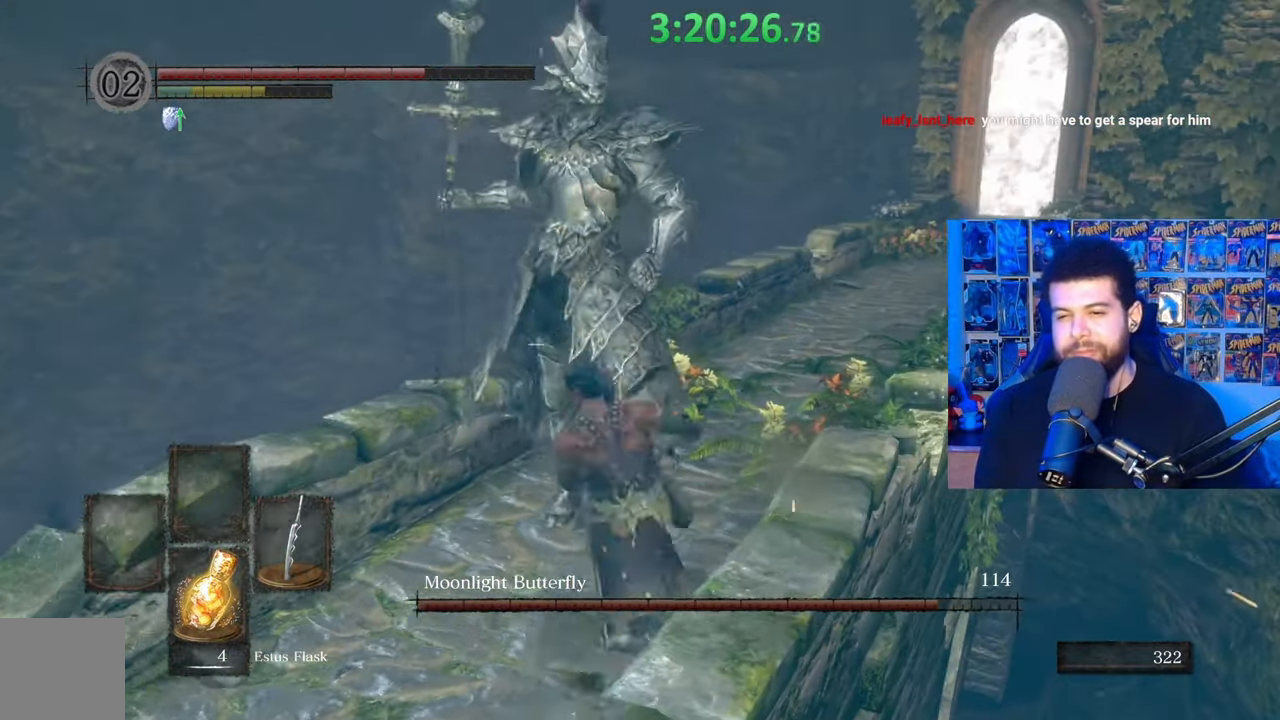
{"buttons": [], "left_stick": "down", "right_stick": "center", "events": [[183, "left_stick", "center"], [333, "left_stick", "down"]]}
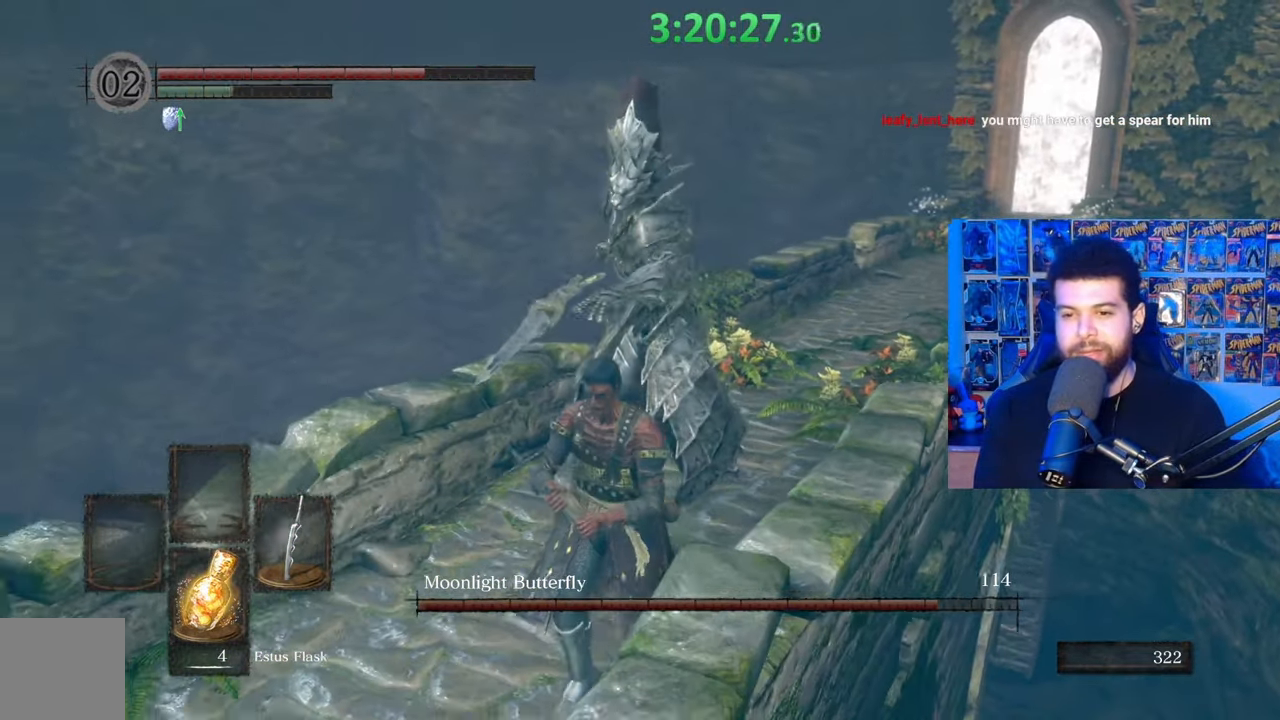
{"buttons": [], "left_stick": "center", "right_stick": "down-right", "events": [[33, "left_stick", "left"], [117, "left_stick", "up-left"], [167, "B", "down"], [233, "left_stick", "up"], [283, "B", "up"], [367, "right_stick", "down-right"], [483, "left_stick", "center"]]}
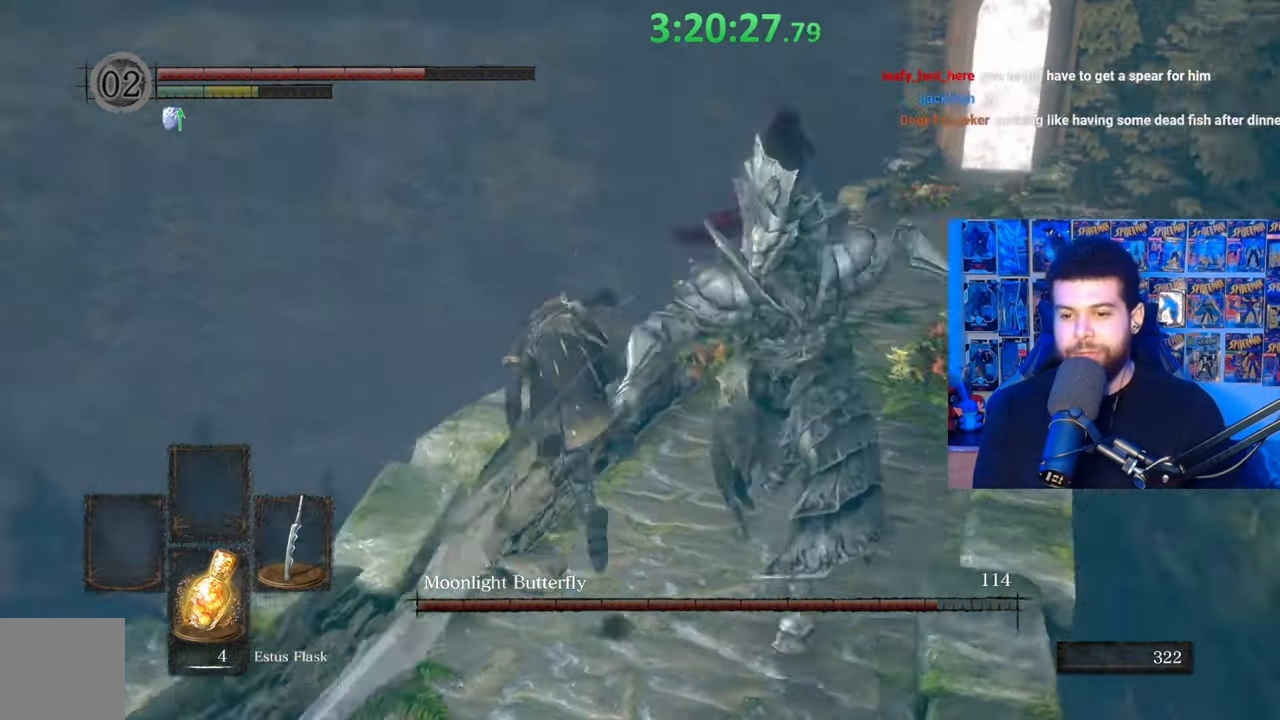
{"buttons": [], "left_stick": "down", "right_stick": "center", "events": [[150, "left_stick", "down"], [283, "right_stick", "center"]]}
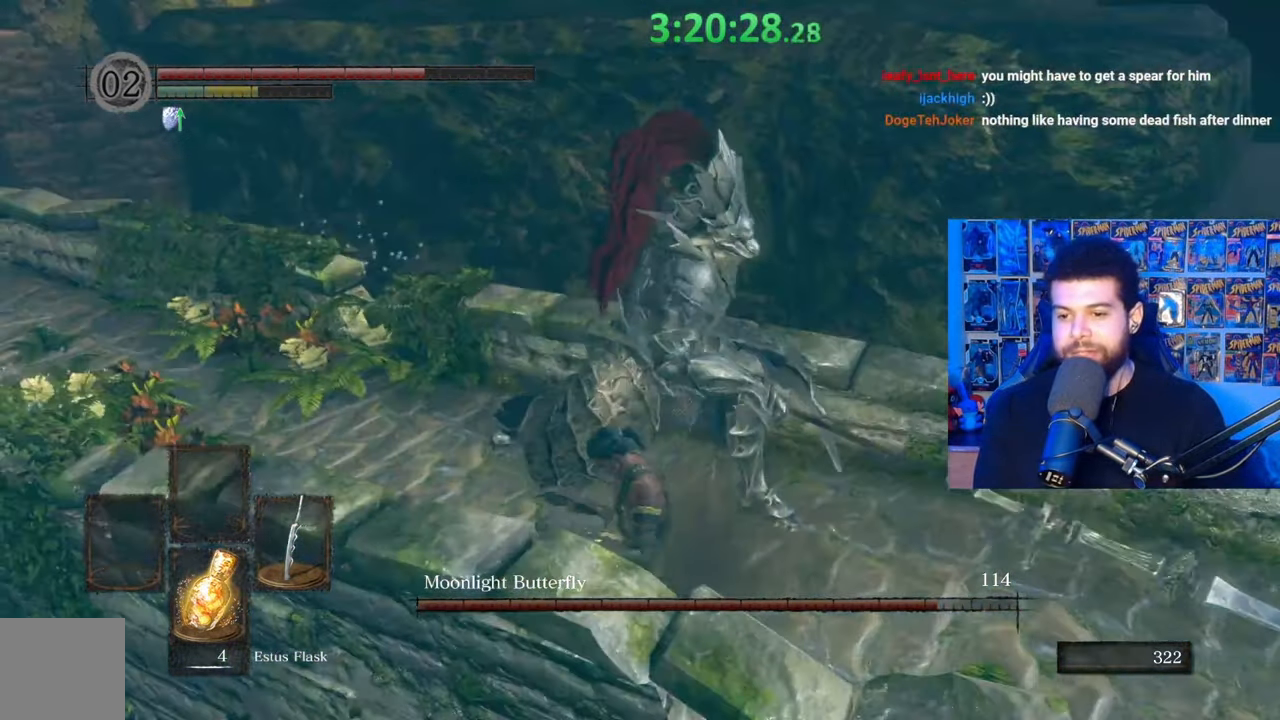
{"buttons": [], "left_stick": "down-right", "right_stick": "center", "events": [[133, "left_stick", "down-right"]]}
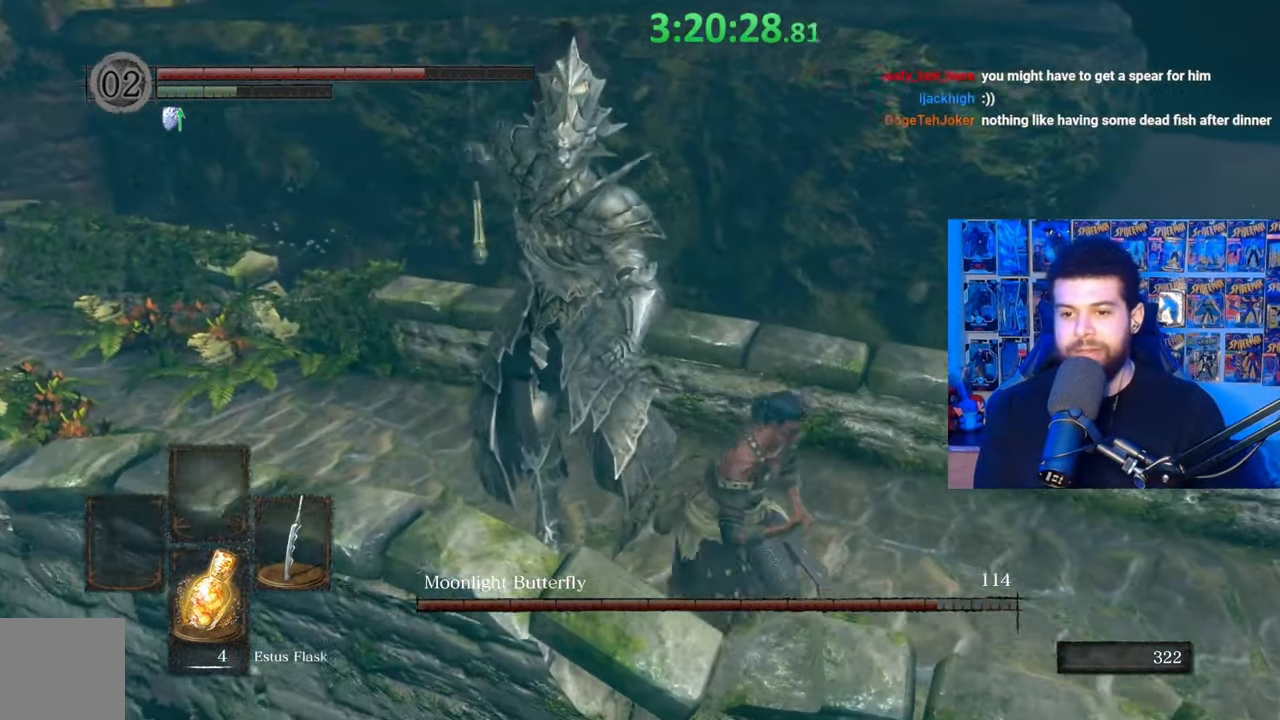
{"buttons": ["B"], "left_stick": "up", "right_stick": "center", "events": [[233, "left_stick", "right"], [333, "left_stick", "up-right"], [433, "left_stick", "up"], [483, "B", "down"]]}
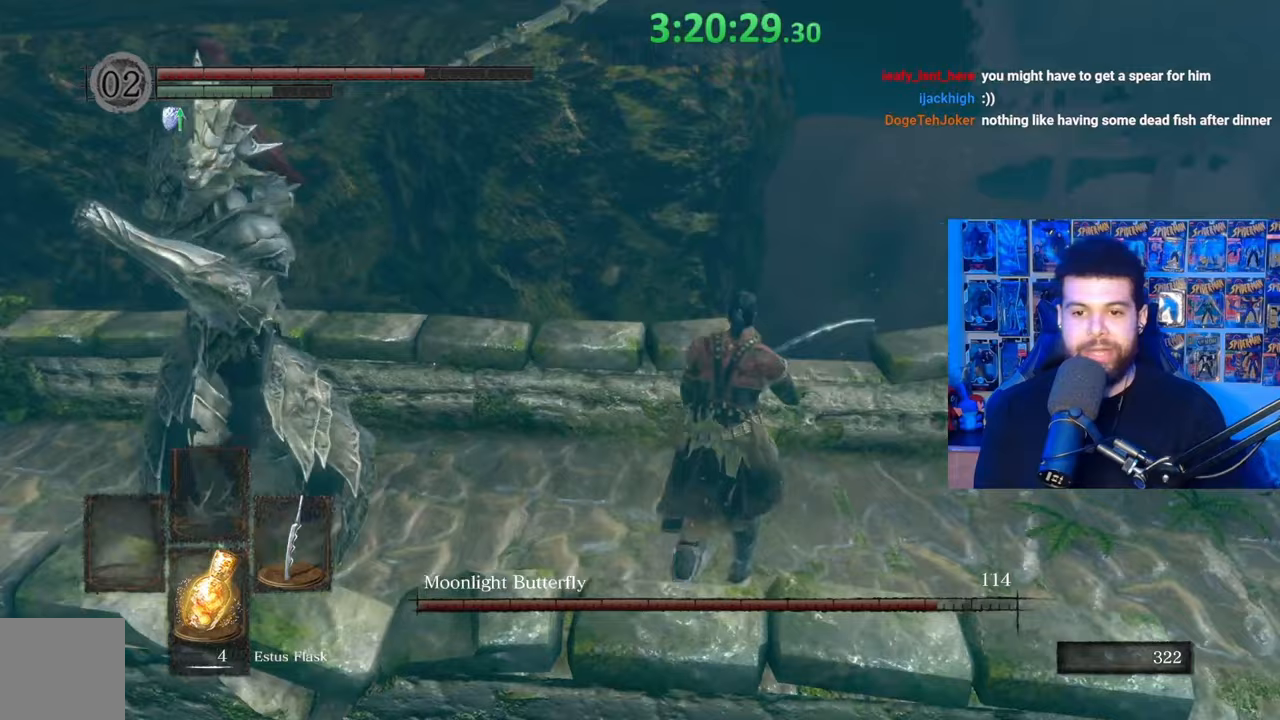
{"buttons": [], "left_stick": "center", "right_stick": "left", "events": [[83, "B", "up"], [133, "right_stick", "down-left"], [167, "left_stick", "up-right"], [233, "right_stick", "left"], [283, "left_stick", "center"]]}
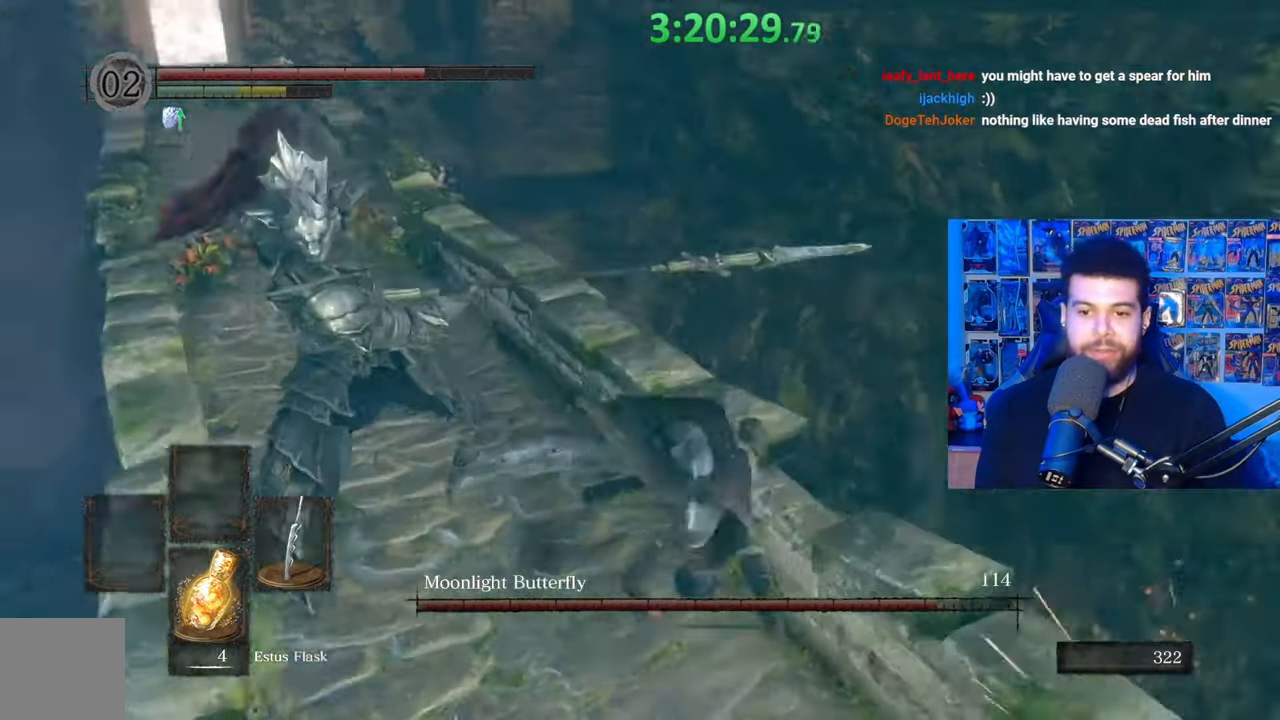
{"buttons": [], "left_stick": "down", "right_stick": "center", "events": [[33, "left_stick", "down"], [217, "right_stick", "center"]]}
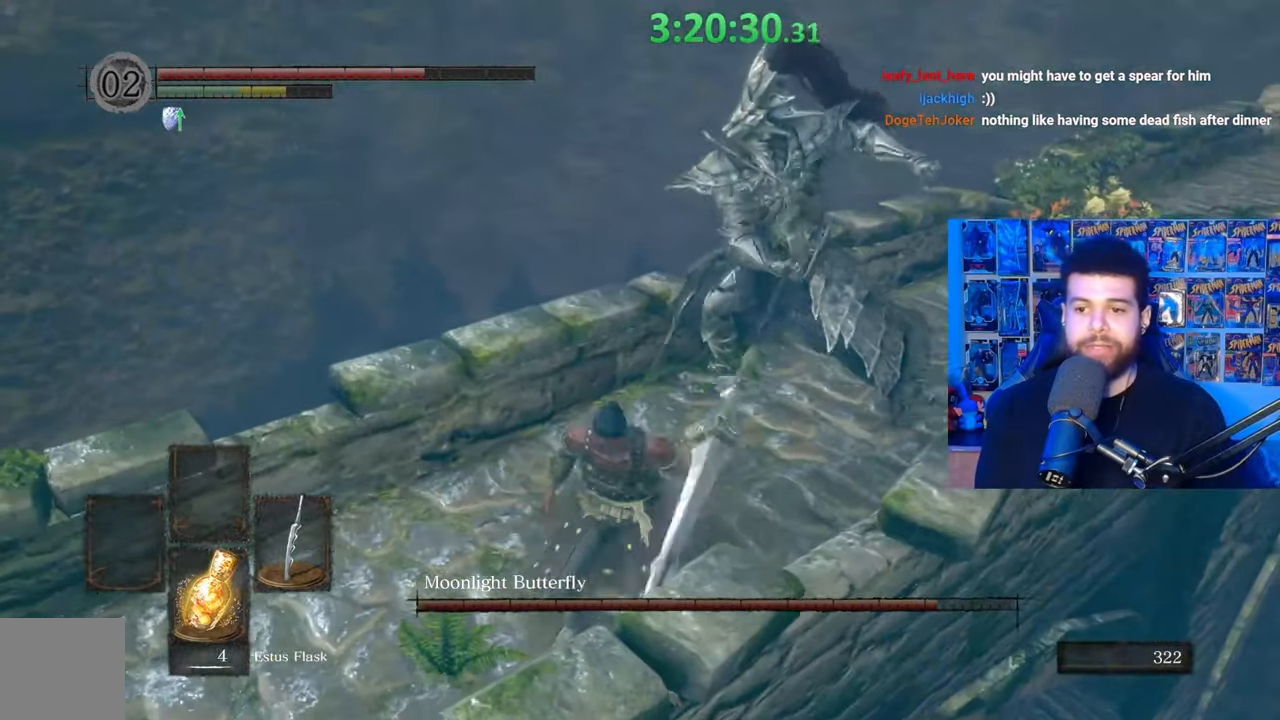
{"buttons": [], "left_stick": "up-right", "right_stick": "center", "events": [[283, "left_stick", "center"], [433, "left_stick", "up-right"]]}
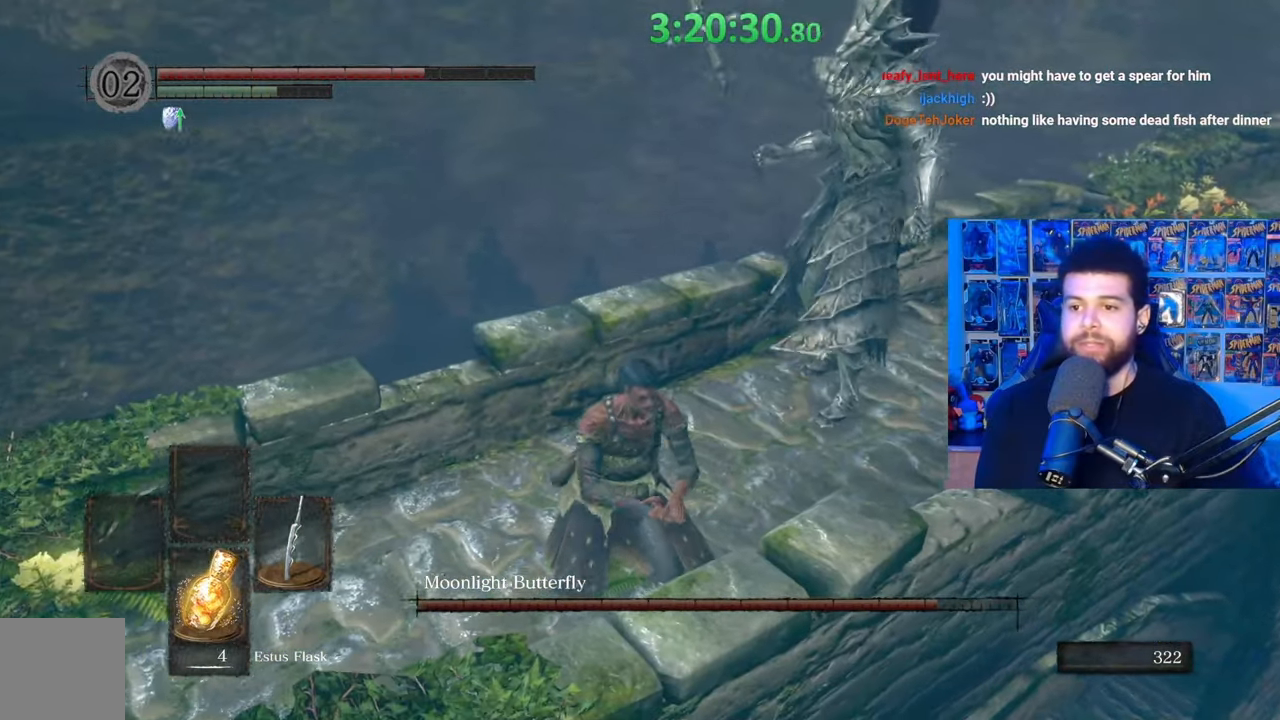
{"buttons": [], "left_stick": "up-right", "right_stick": "center", "events": [[133, "right_stick", "right"], [267, "right_stick", "center"], [333, "R1", "down"], [417, "R1", "up"]]}
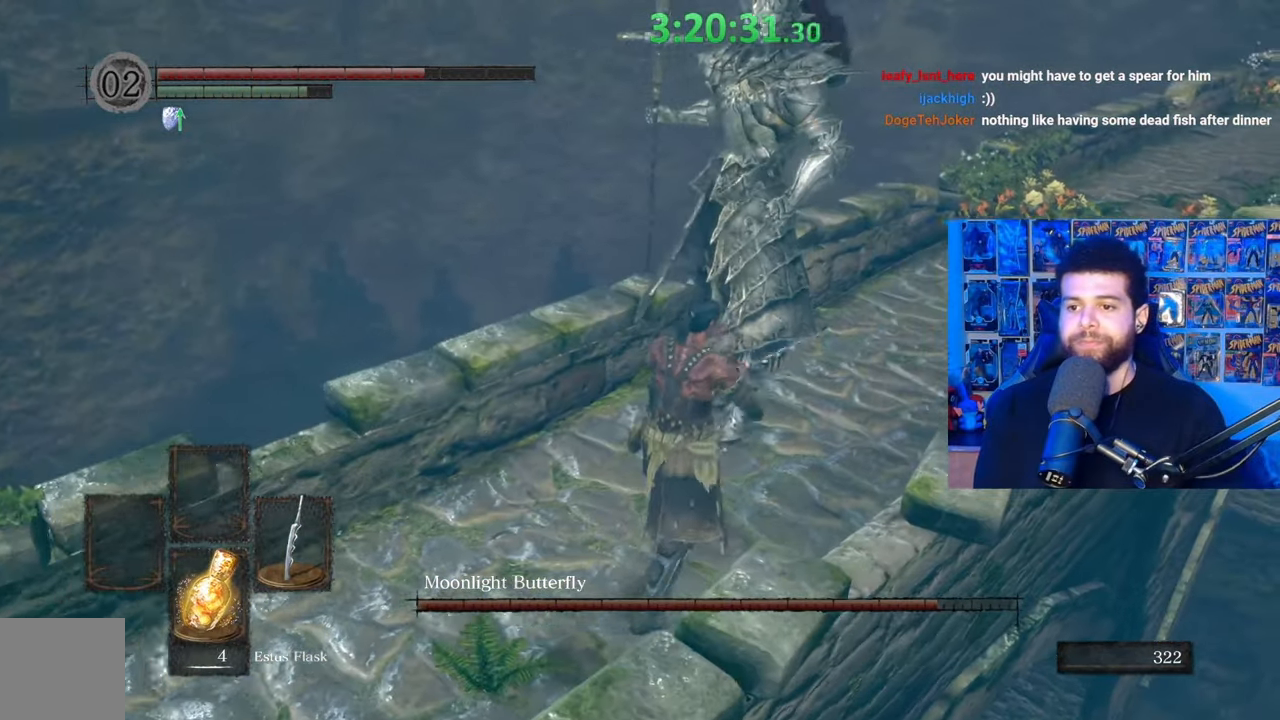
{"buttons": [], "left_stick": "down", "right_stick": "center", "events": [[33, "left_stick", "up"], [283, "left_stick", "center"], [433, "left_stick", "down"]]}
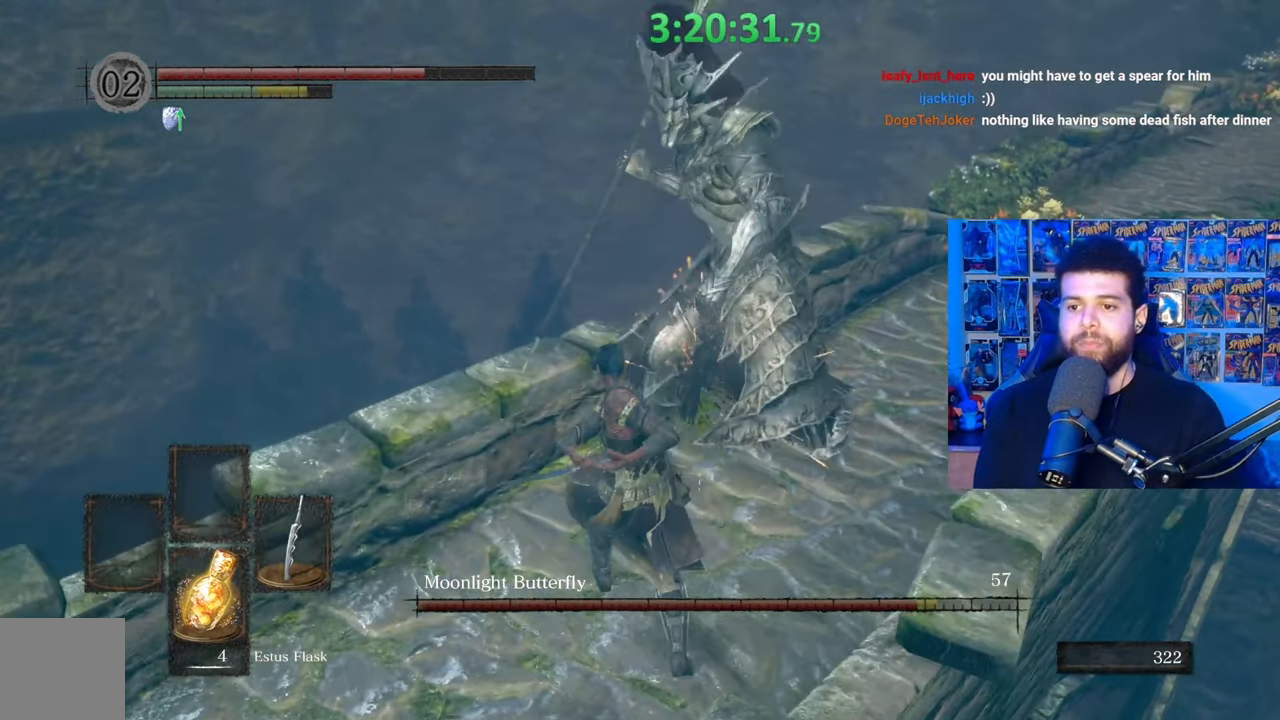
{"buttons": ["R1"], "left_stick": "up-right", "right_stick": "center", "events": [[183, "left_stick", "right"], [317, "left_stick", "up-right"], [433, "R1", "down"]]}
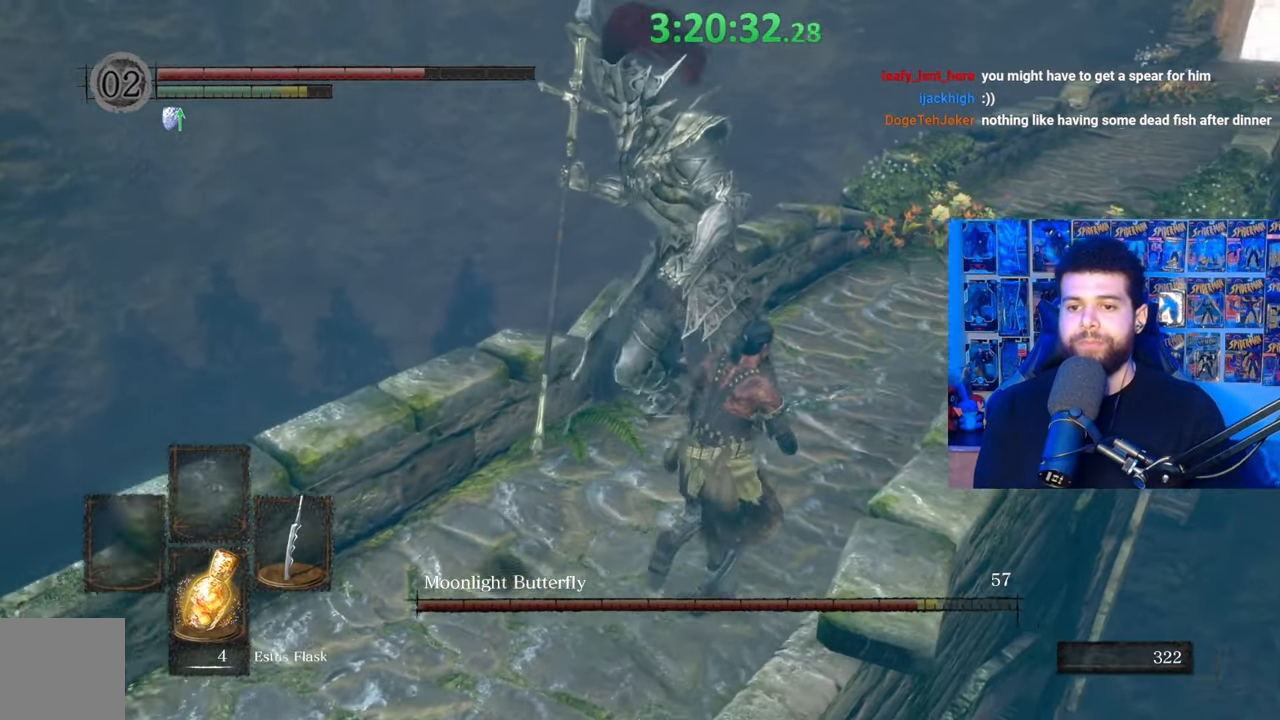
{"buttons": [], "left_stick": "up", "right_stick": "center", "events": [[67, "R1", "up"], [83, "left_stick", "up"], [133, "right_stick", "left"], [417, "R1", "down"], [483, "R1", "up"], [483, "right_stick", "center"]]}
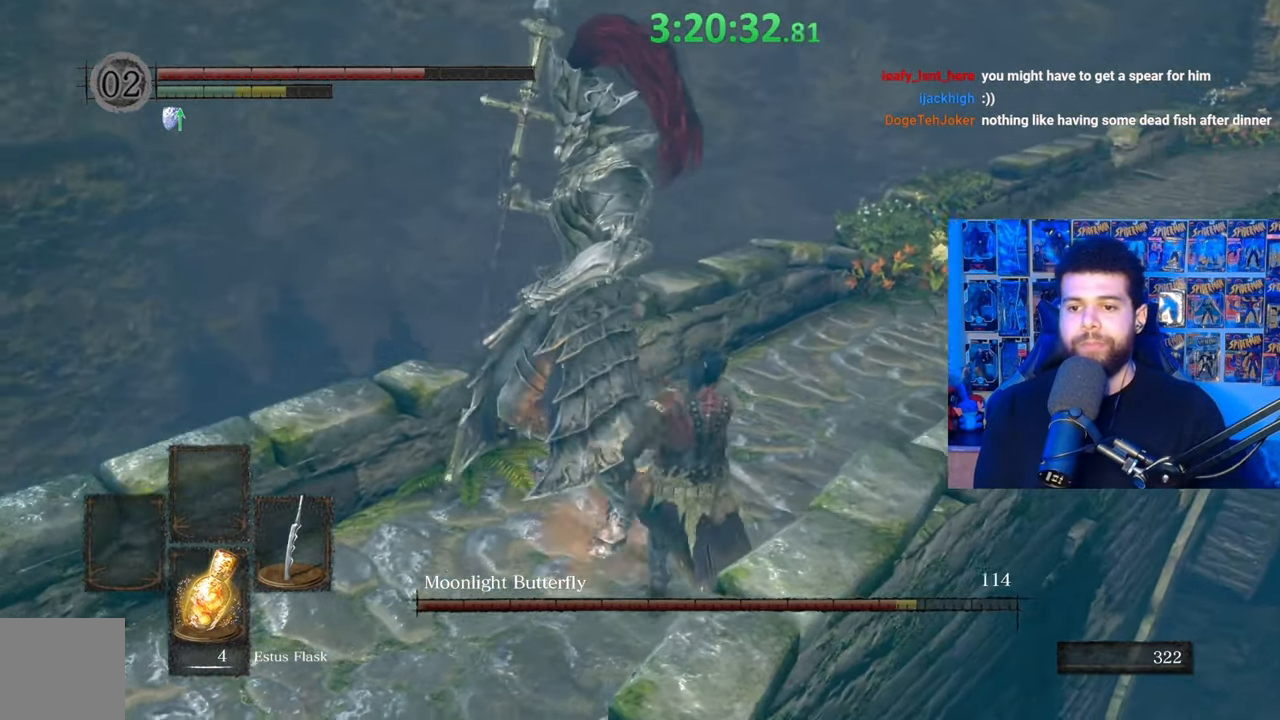
{"buttons": [], "left_stick": "up", "right_stick": "center", "events": []}
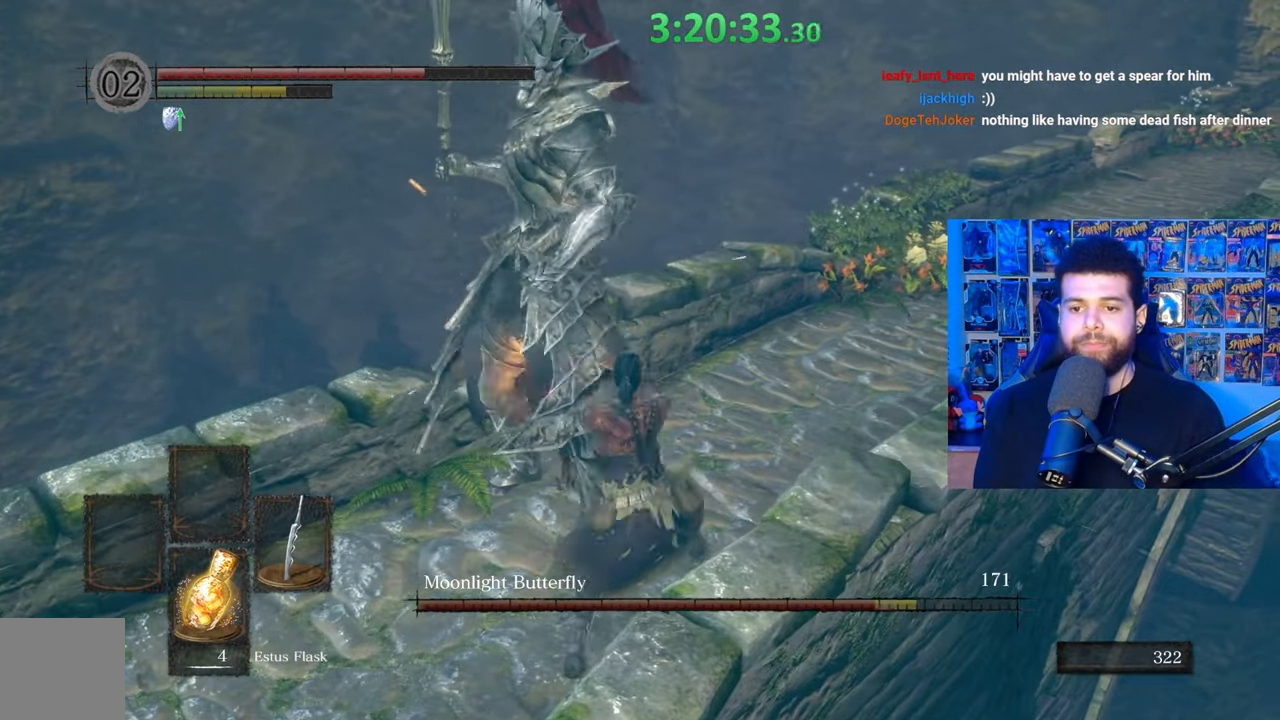
{"buttons": [], "left_stick": "up-left", "right_stick": "left", "events": [[17, "right_stick", "left"], [83, "R1", "down"], [133, "R1", "up"], [483, "left_stick", "up-left"]]}